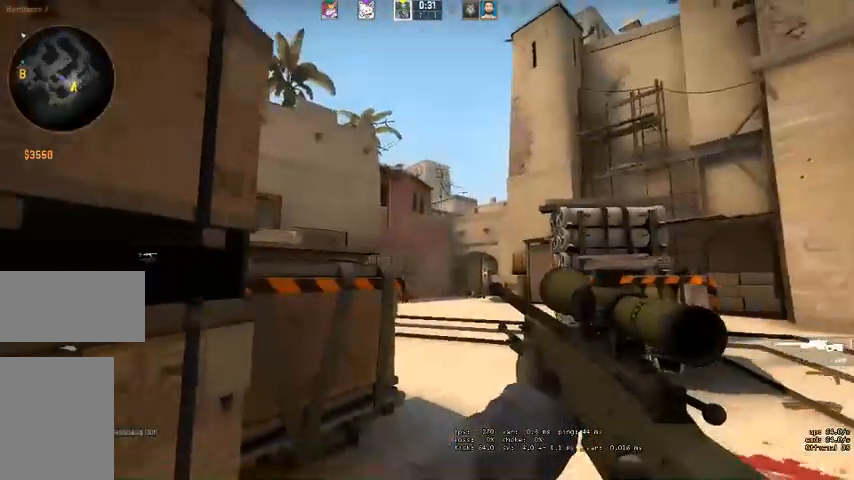
Gameplay with keyboard and mouse; each line is a JSON object with the keys and mouse buttons held at the frame after it. "events" lists presses ("down") and releases ("up") of "a", "ctrl", "d", "e", "q", "s", "shift", "space", "w", "mouse_left", "mouse_wheel", "mouse_right" and "mouse_mb4" between this image and that frame as [ms after this image, input, new state], when the widget could be followed in between. "mouse_left", "mouse_wheel", "mouse_right", "mouse_mb4" = the "left", "wheel", "right", "mb4" buttons of the "mouse" list. No other keys are recorded. "wheel" means that the mouse wheel is clicked or scrolled. Mouse movement is not recorded. Not read: mouse_mb5.
{"keys": ["a"], "mouse": [], "events": [[200, "a", "up"], [367, "a", "down"]]}
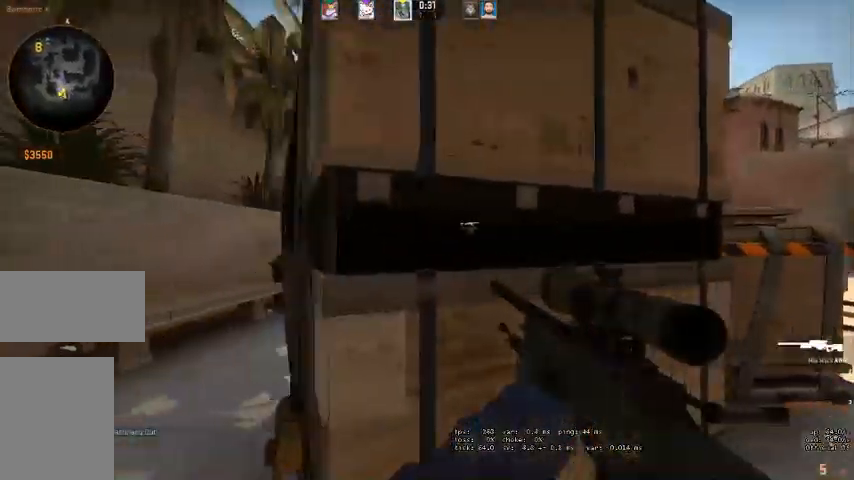
{"keys": ["d"], "mouse": [], "events": [[34, "w", "down"], [267, "mouse_right", "down"], [267, "w", "up"], [367, "mouse_right", "up"], [400, "a", "up"], [500, "d", "down"]]}
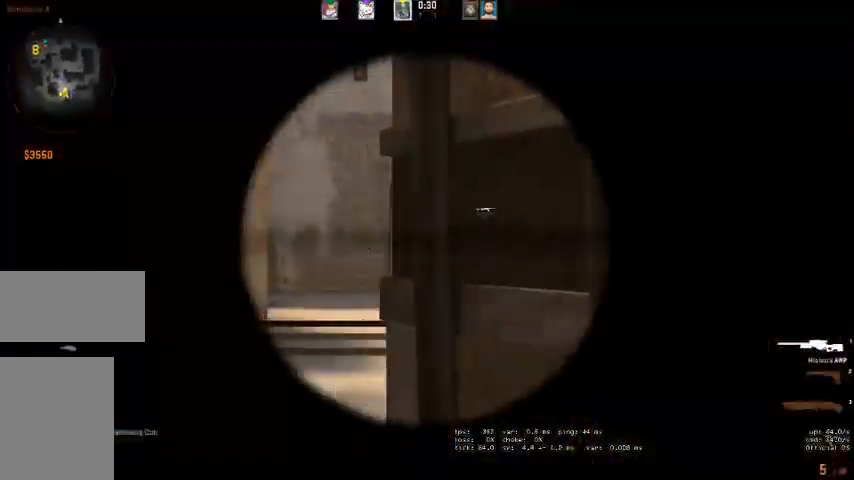
{"keys": [], "mouse": [], "events": [[34, "d", "up"], [34, "mouse_right", "down"], [67, "a", "down"], [134, "mouse_right", "up"], [334, "a", "up"], [334, "d", "down"], [467, "d", "up"]]}
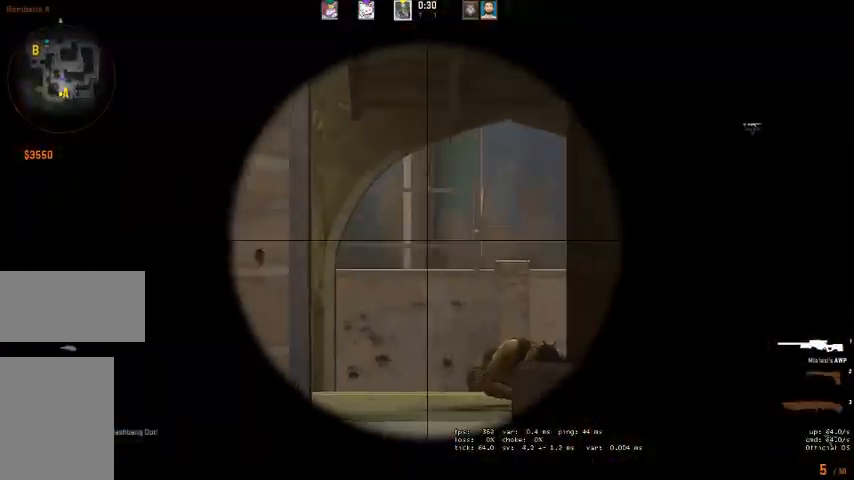
{"keys": ["d"], "mouse": ["right"], "events": [[100, "d", "down"], [234, "d", "up"], [367, "d", "down"], [434, "mouse_right", "down"]]}
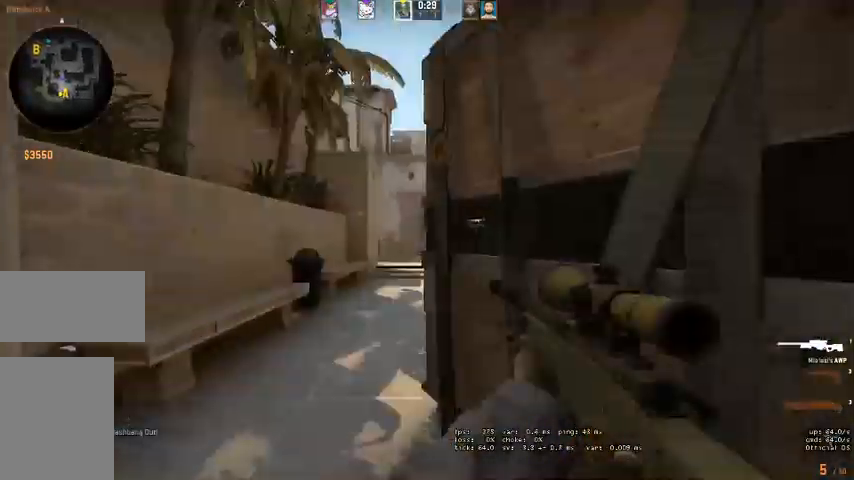
{"keys": ["a", "w"], "mouse": [], "events": [[34, "mouse_right", "up"], [100, "w", "down"], [334, "d", "up"], [434, "a", "down"]]}
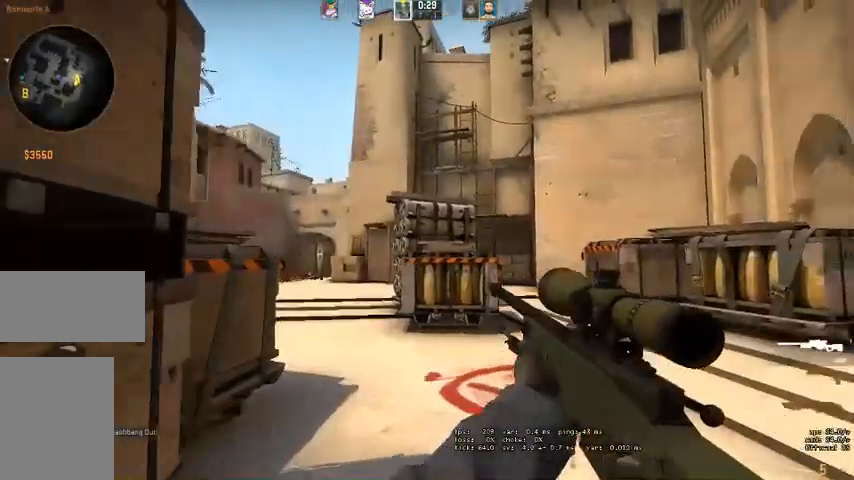
{"keys": ["a"], "mouse": [], "events": [[34, "w", "up"], [200, "a", "up"], [300, "d", "down"], [334, "d", "up"], [367, "a", "down"]]}
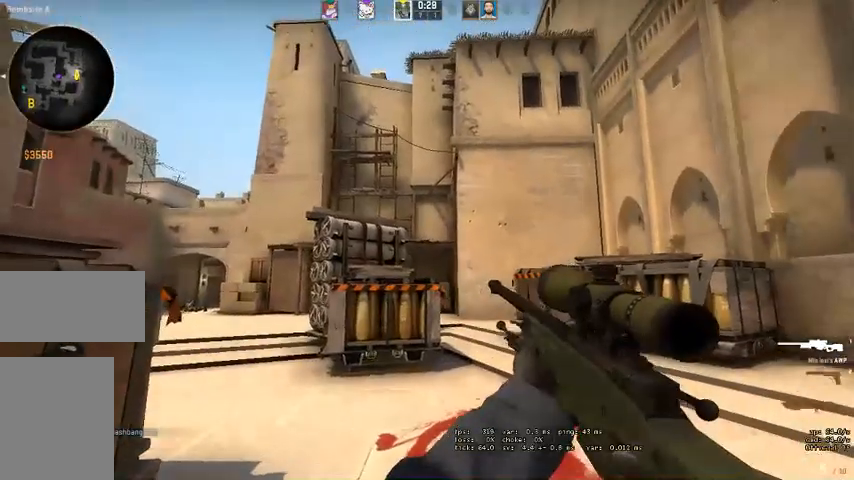
{"keys": [], "mouse": [], "events": [[34, "a", "up"]]}
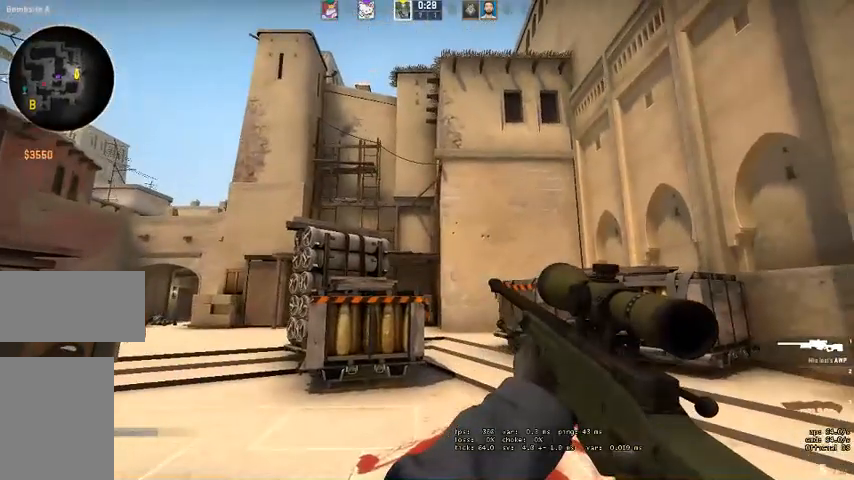
{"keys": ["s"], "mouse": [], "events": [[467, "s", "down"]]}
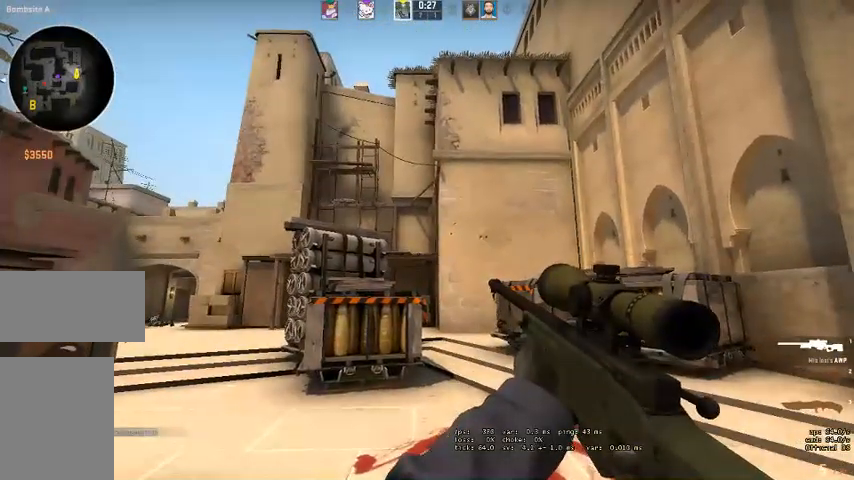
{"keys": [], "mouse": [], "events": [[34, "s", "up"]]}
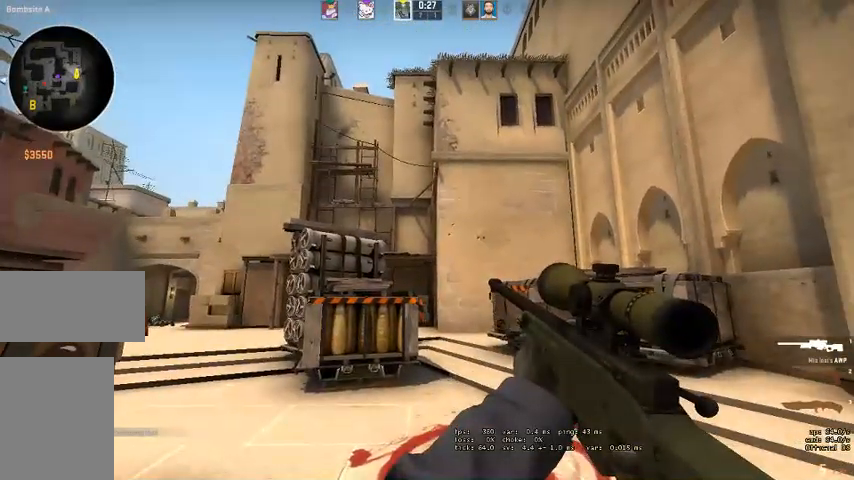
{"keys": [], "mouse": [], "events": []}
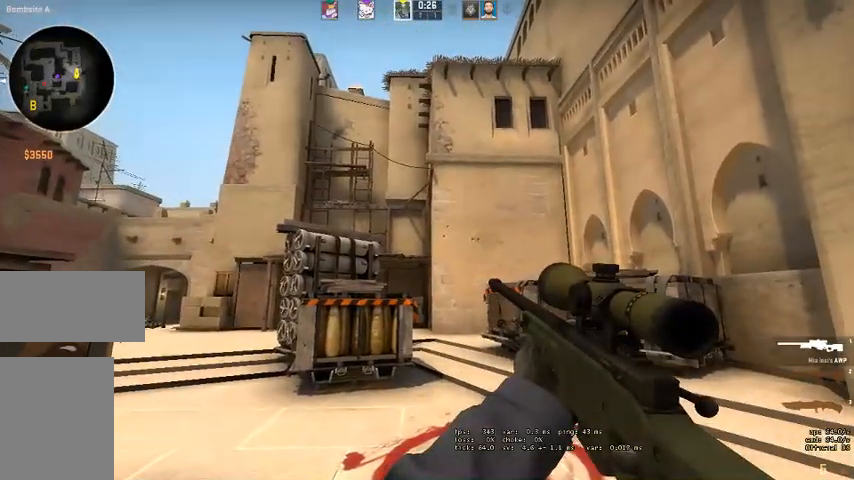
{"keys": ["d", "w"], "mouse": [], "events": [[67, "d", "down"], [67, "s", "down"], [334, "d", "up"], [367, "d", "down"], [367, "s", "up"], [467, "w", "down"]]}
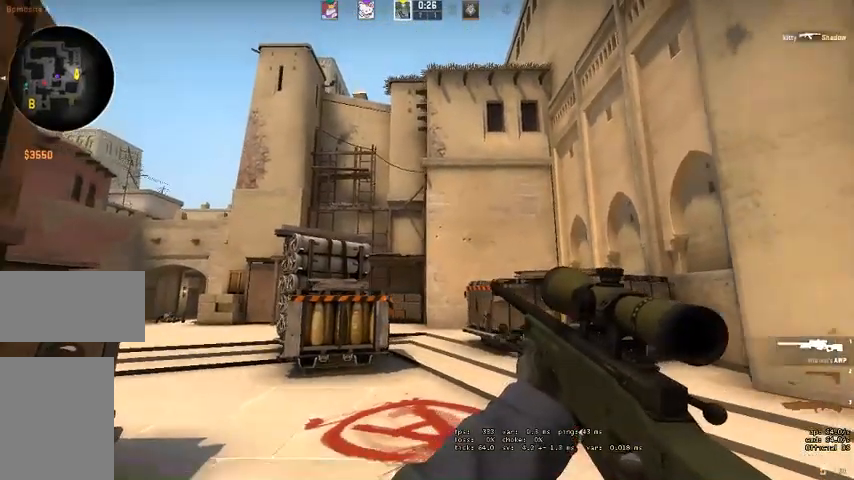
{"keys": ["d", "shift", "w"], "mouse": [], "events": [[234, "shift", "down"]]}
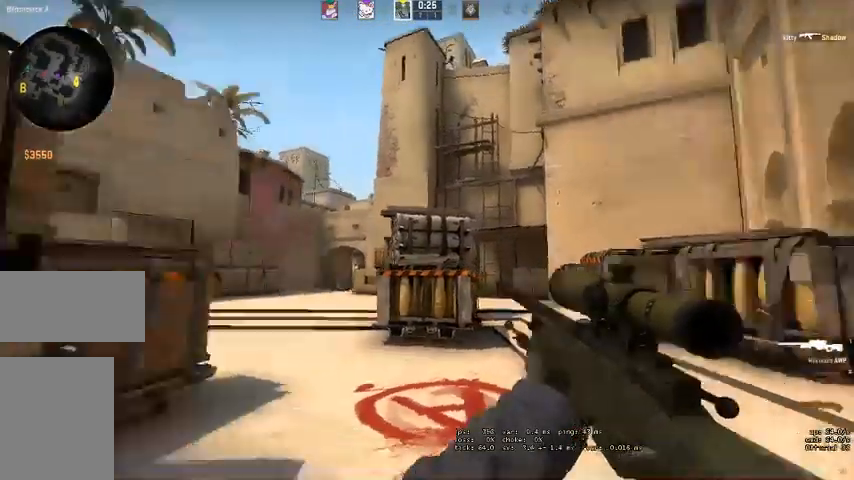
{"keys": ["d", "shift"], "mouse": [], "events": [[134, "w", "up"]]}
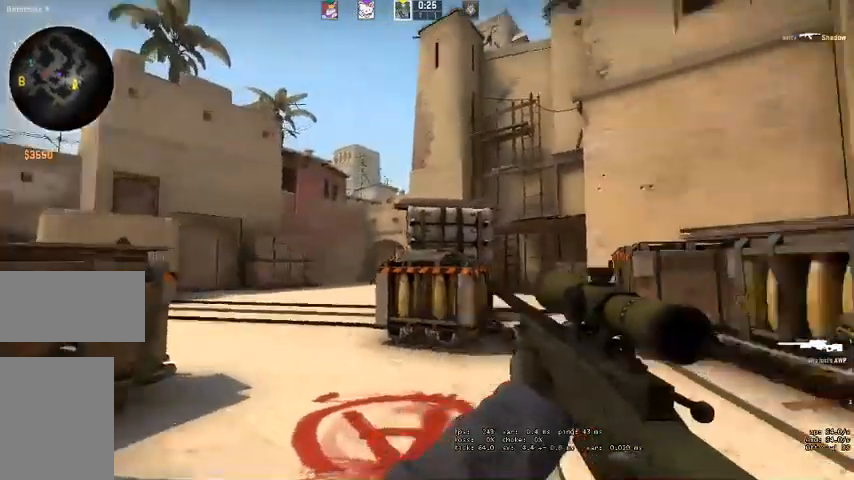
{"keys": ["d", "shift", "w"], "mouse": []}
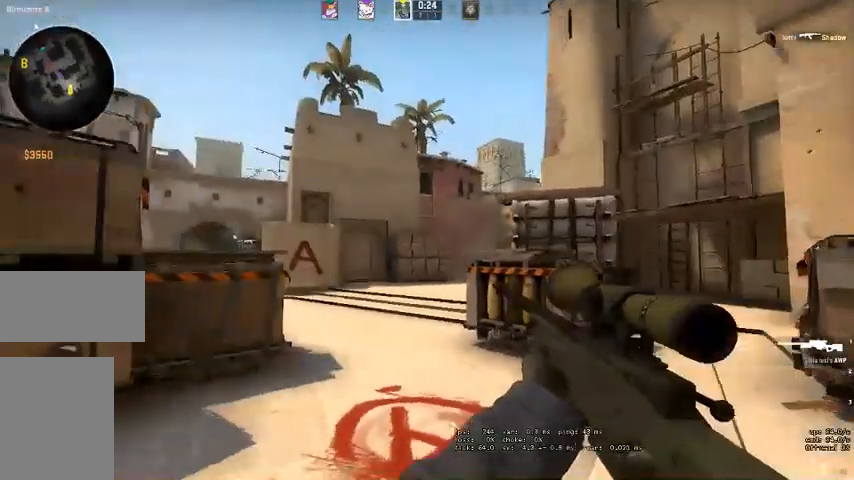
{"keys": ["d", "shift", "w"], "mouse": [], "events": []}
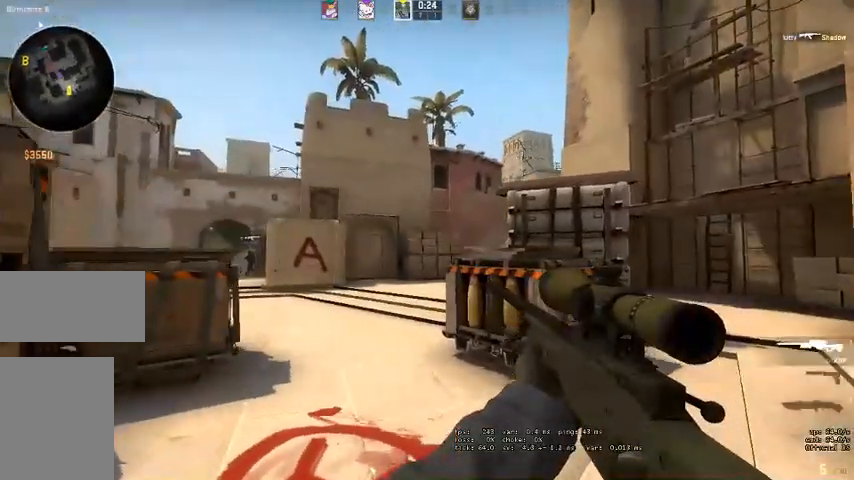
{"keys": ["shift", "w"], "mouse": [], "events": [[400, "d", "up"]]}
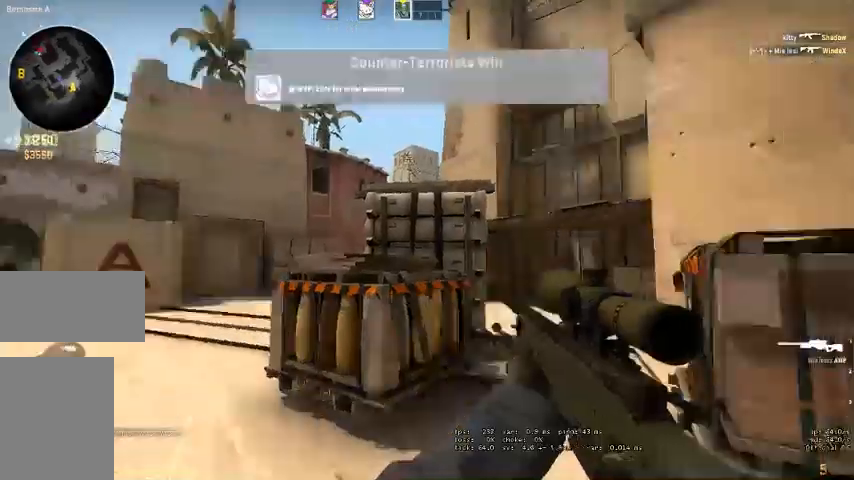
{"keys": ["w"], "mouse": [], "events": [[500, "shift", "up"]]}
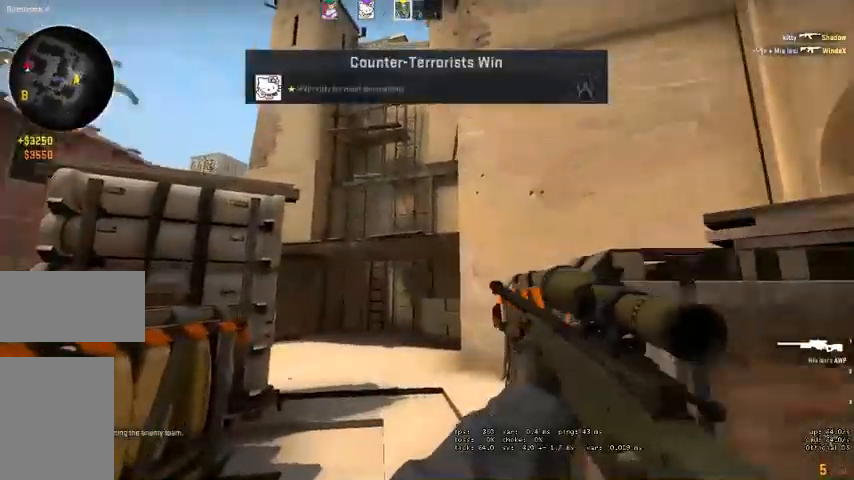
{"keys": ["w"], "mouse": [], "events": [[67, "q", "down"], [100, "q", "up"]]}
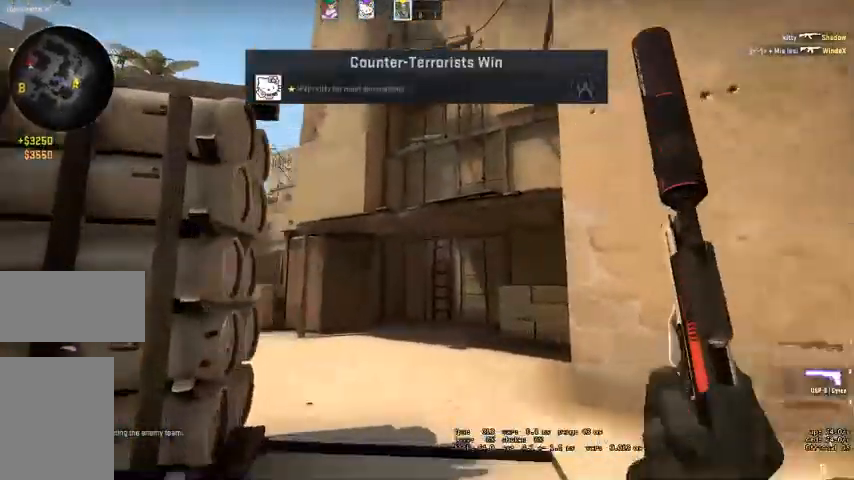
{"keys": ["a", "w"], "mouse": [], "events": [[200, "space", "down"], [267, "q", "down"], [334, "q", "up"], [334, "space", "up"], [500, "a", "down"]]}
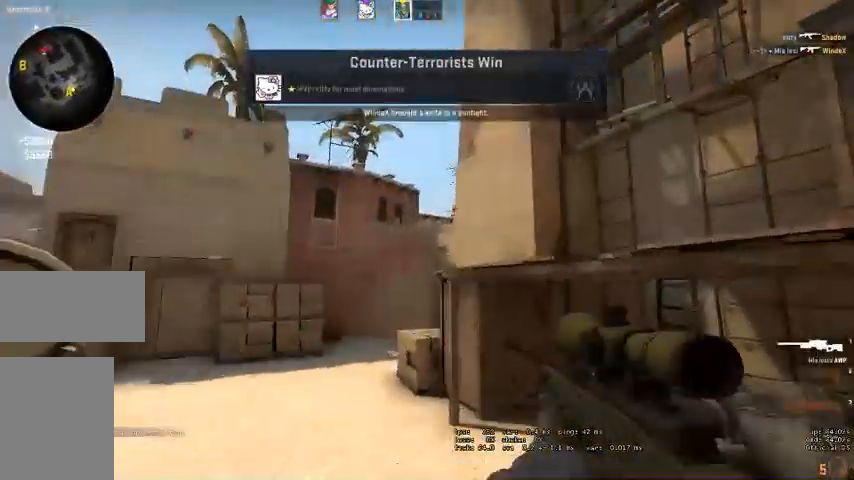
{"keys": ["w"], "mouse": [], "events": [[300, "a", "up"], [400, "q", "down"], [467, "q", "up"]]}
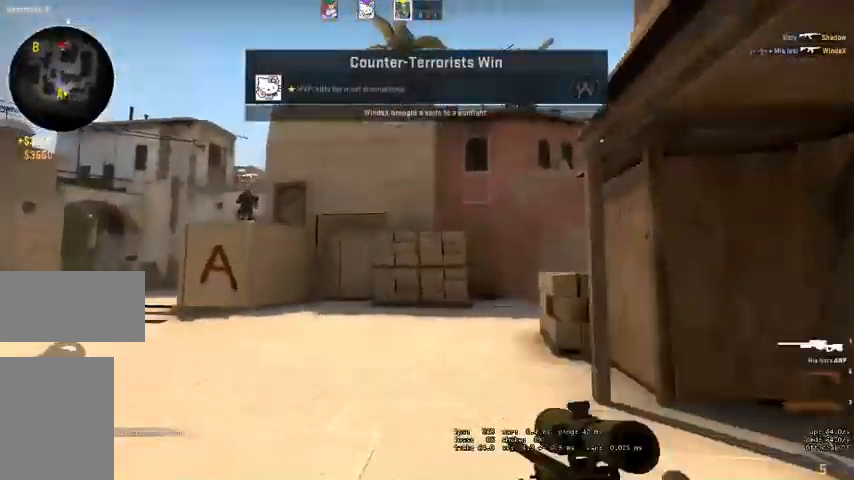
{"keys": ["a", "w"], "mouse": [], "events": [[167, "a", "down"]]}
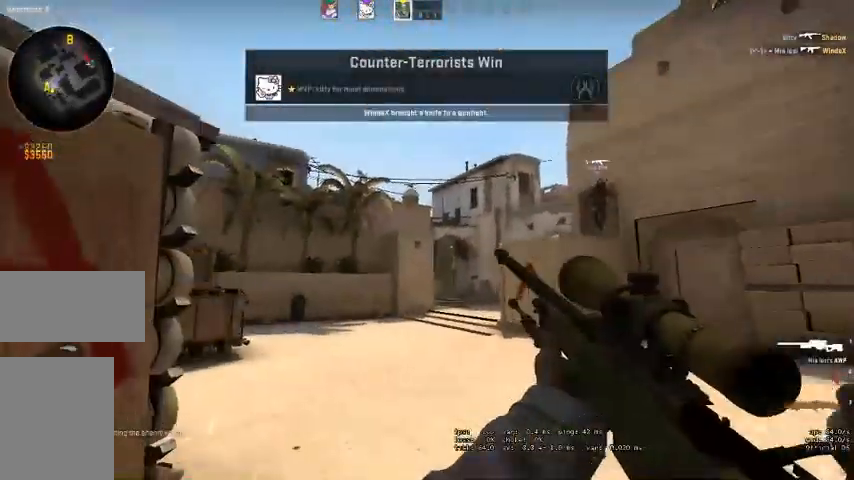
{"keys": ["a", "w"], "mouse": [], "events": []}
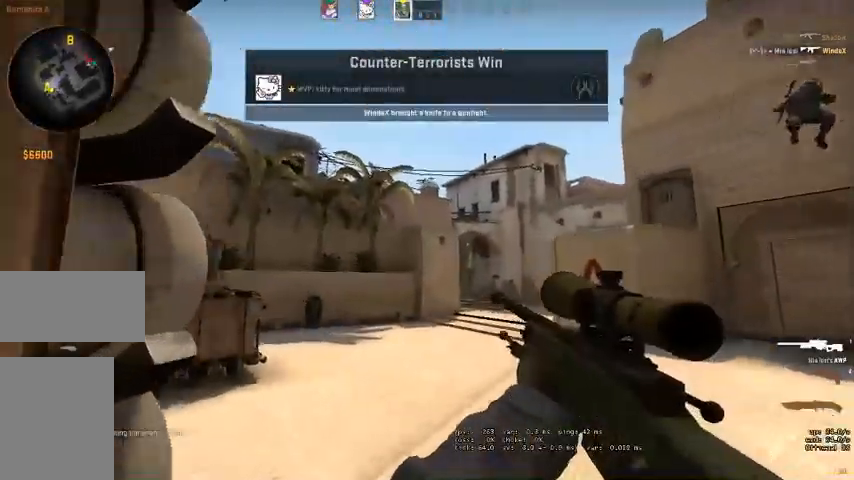
{"keys": ["w"], "mouse": [], "events": [[400, "a", "up"]]}
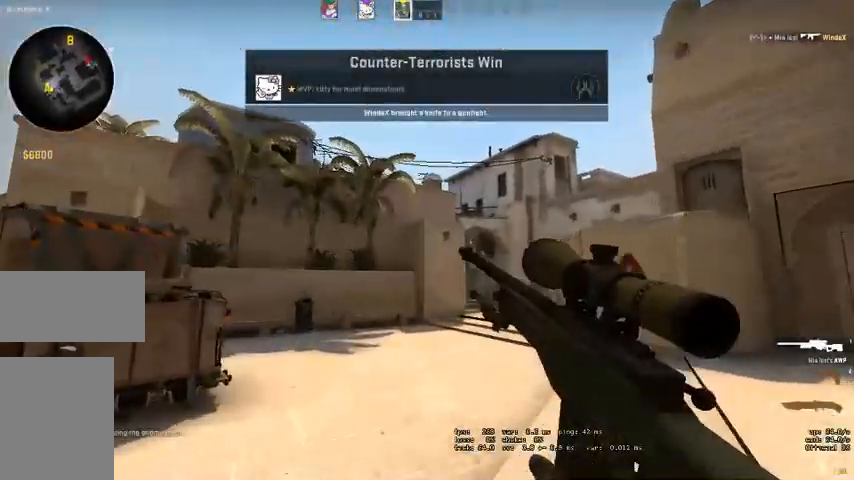
{"keys": ["w"], "mouse": [], "events": []}
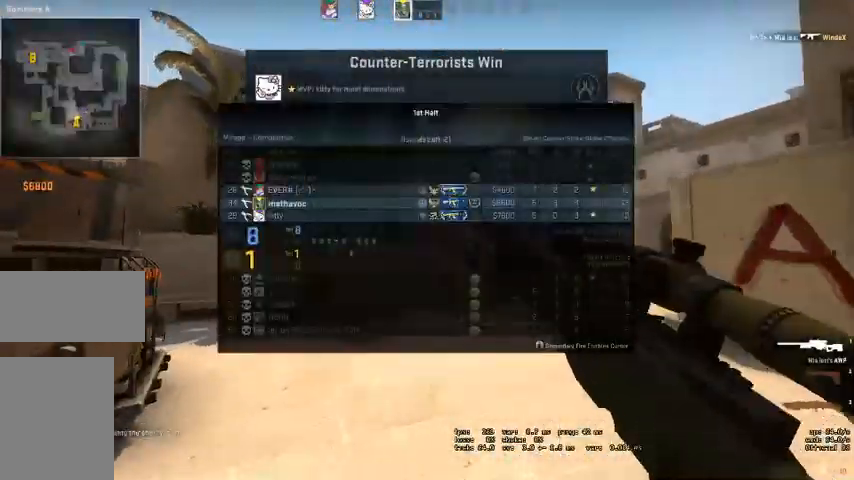
{"keys": ["w"], "mouse": [], "events": []}